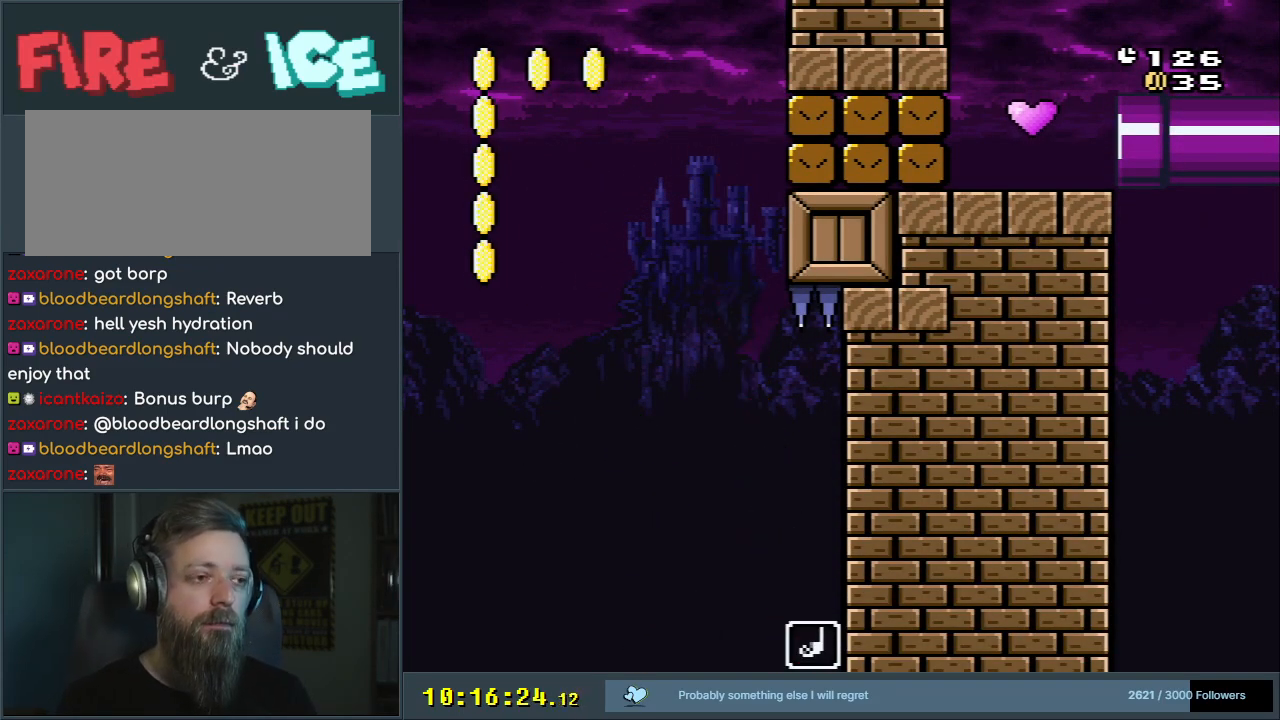
Gameplay with a controller (Nintendo layout); each line is a JSON object with the inputs held at the frame after it. "events" lists button and stick changes between this image and that frame as [ms after this image, input, new state], when the widget could be followed in between. Not read: L3 R3.
{"buttons": [], "events": []}
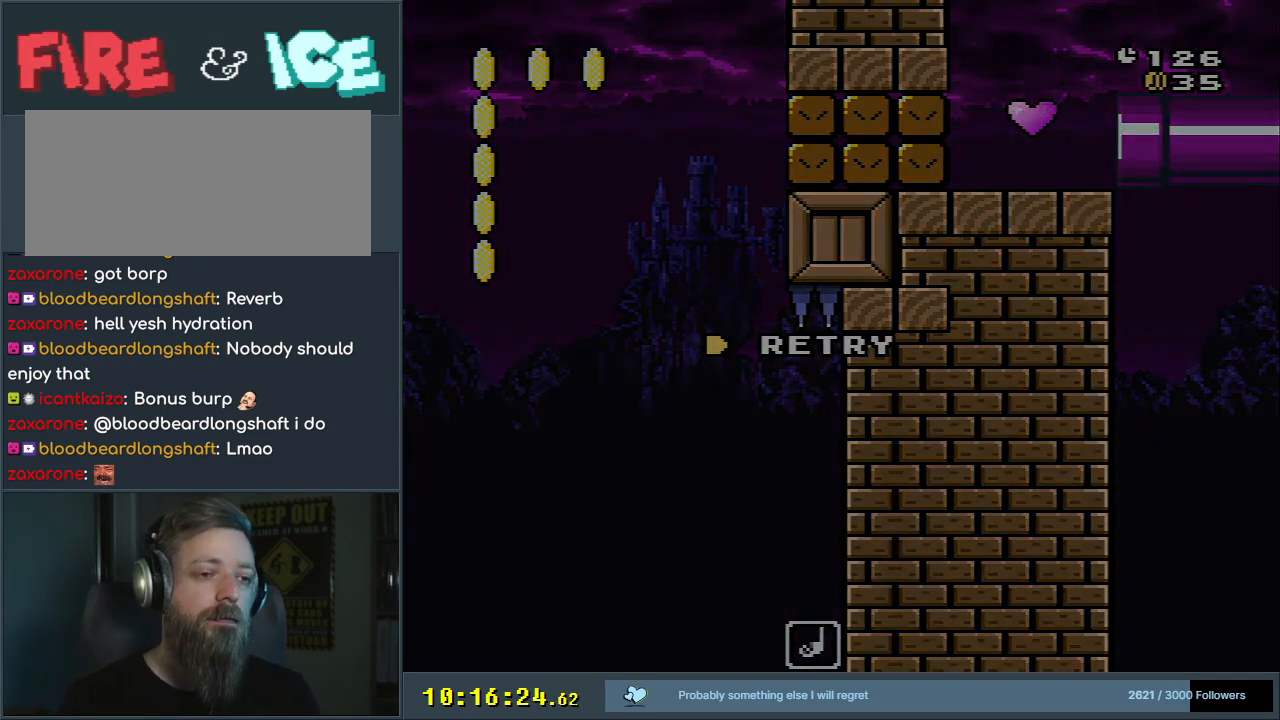
{"buttons": [], "events": [[367, "A", "down"], [500, "A", "up"]]}
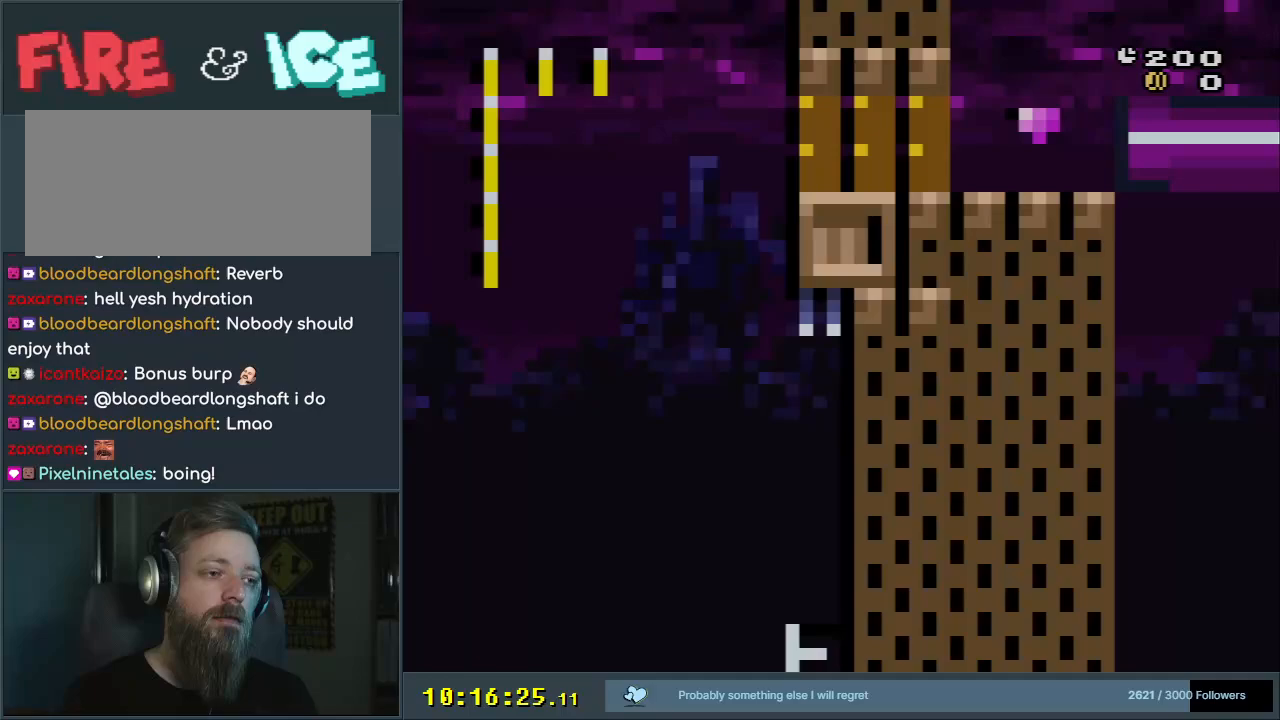
{"buttons": [], "events": []}
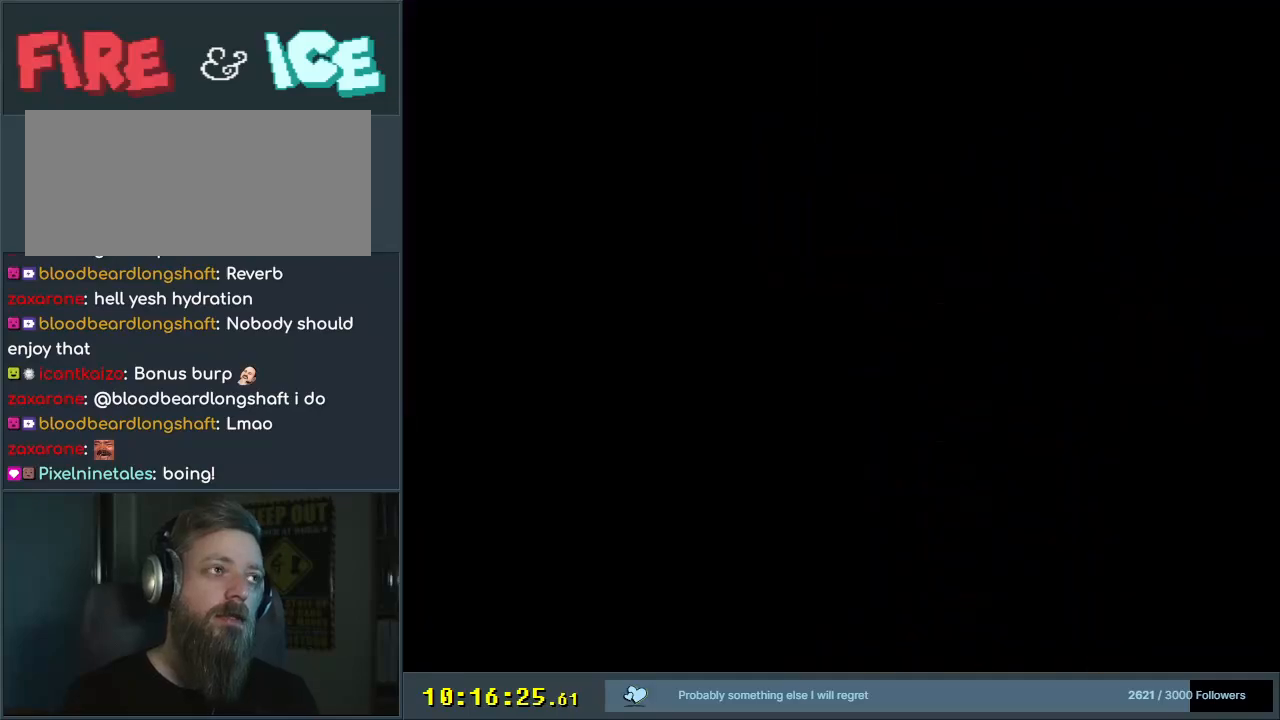
{"buttons": [], "events": []}
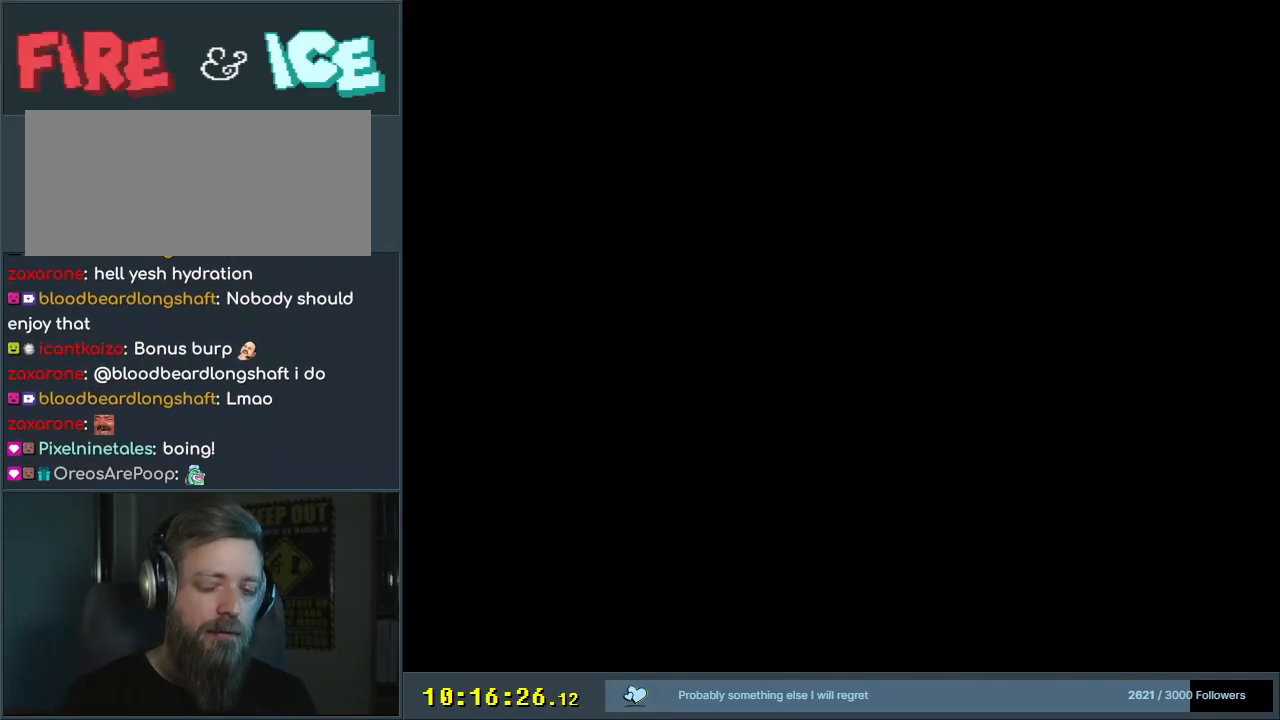
{"buttons": ["B", "Y"], "events": [[317, "B", "down"], [333, "Y", "down"]]}
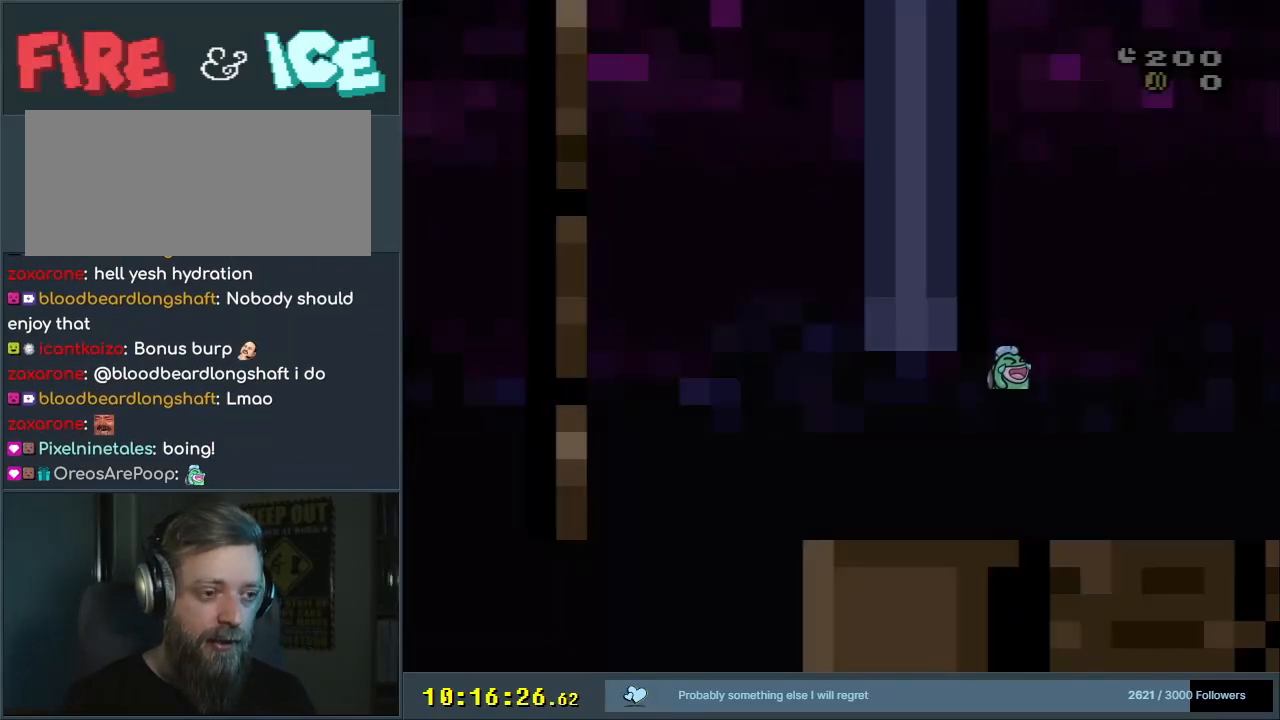
{"buttons": ["B", "Y"], "events": []}
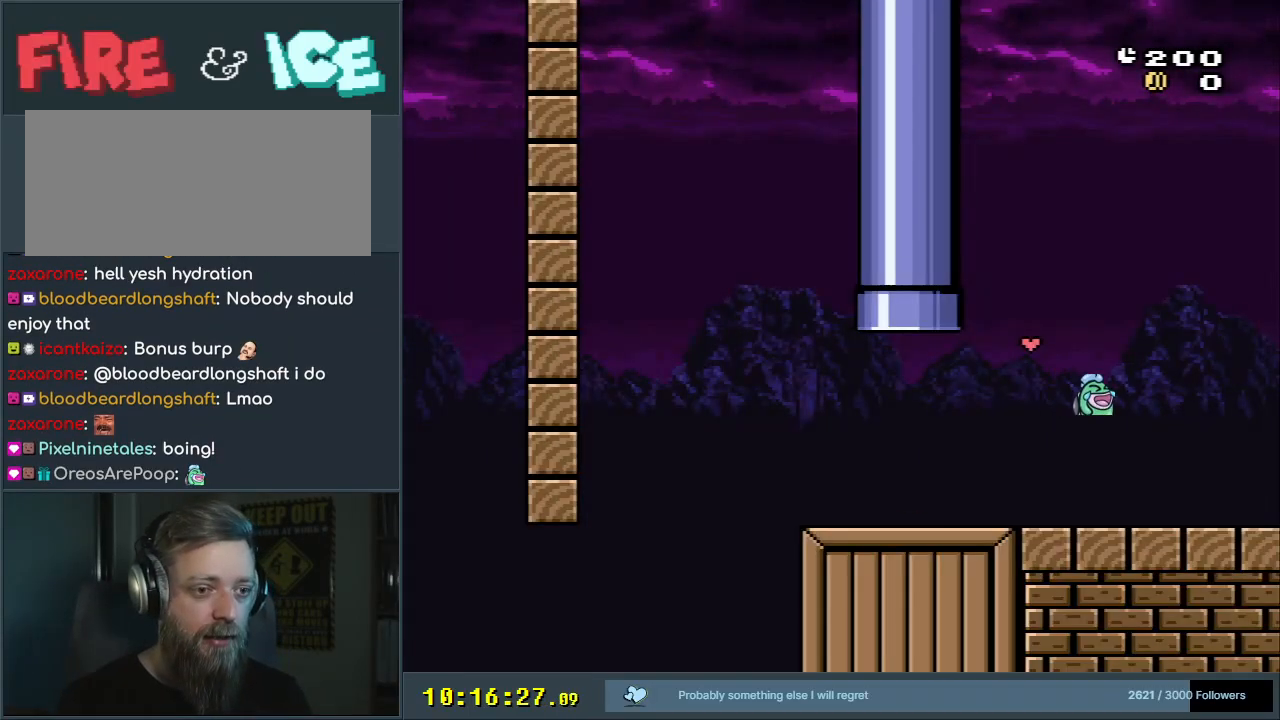
{"buttons": ["Y"], "events": [[150, "B", "up"]]}
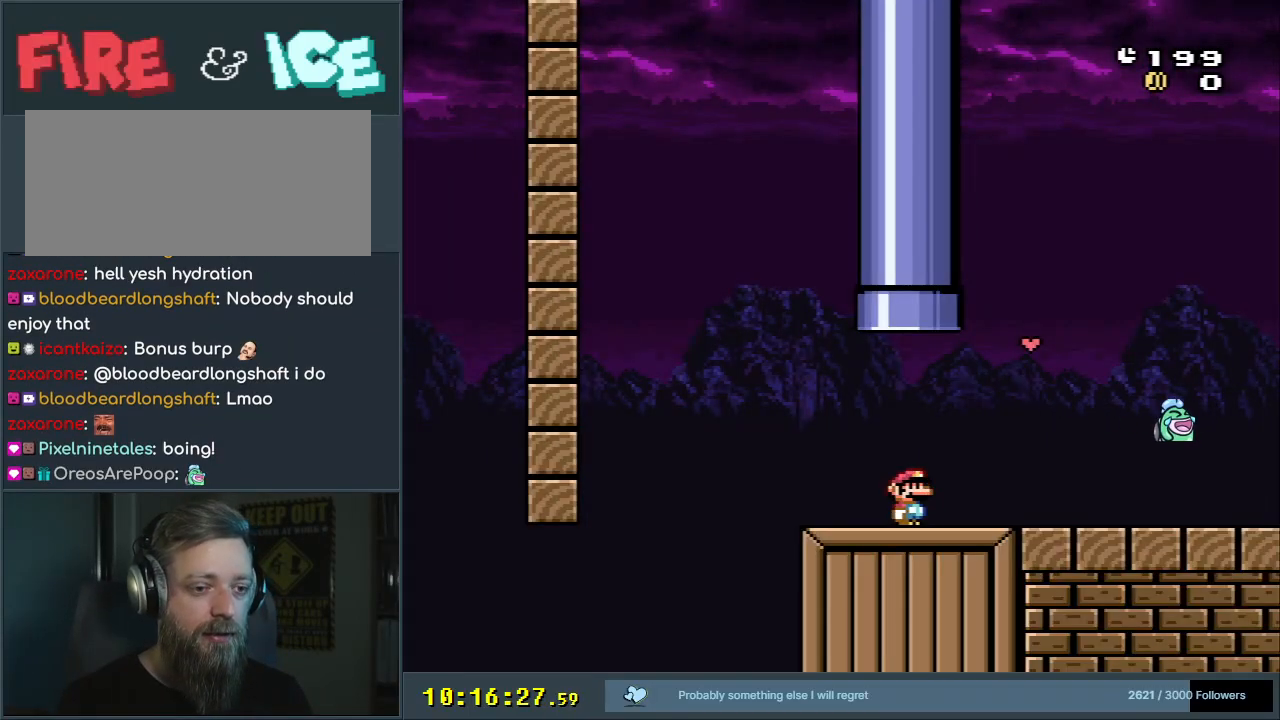
{"buttons": ["Y"], "events": [[50, "DPAD_RIGHT", "down"], [433, "DPAD_RIGHT", "up"]]}
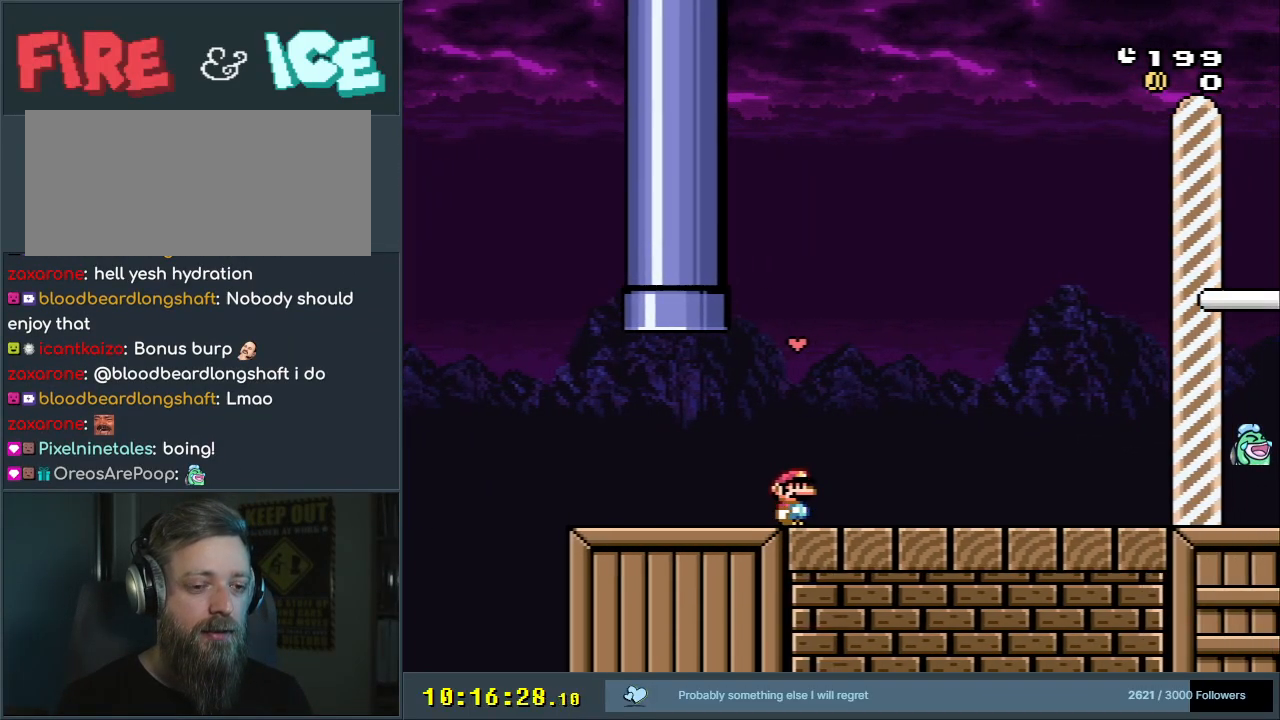
{"buttons": ["Y"], "events": [[150, "DPAD_RIGHT", "down"], [233, "DPAD_RIGHT", "up"], [250, "DPAD_RIGHT", "down"], [483, "DPAD_RIGHT", "up"]]}
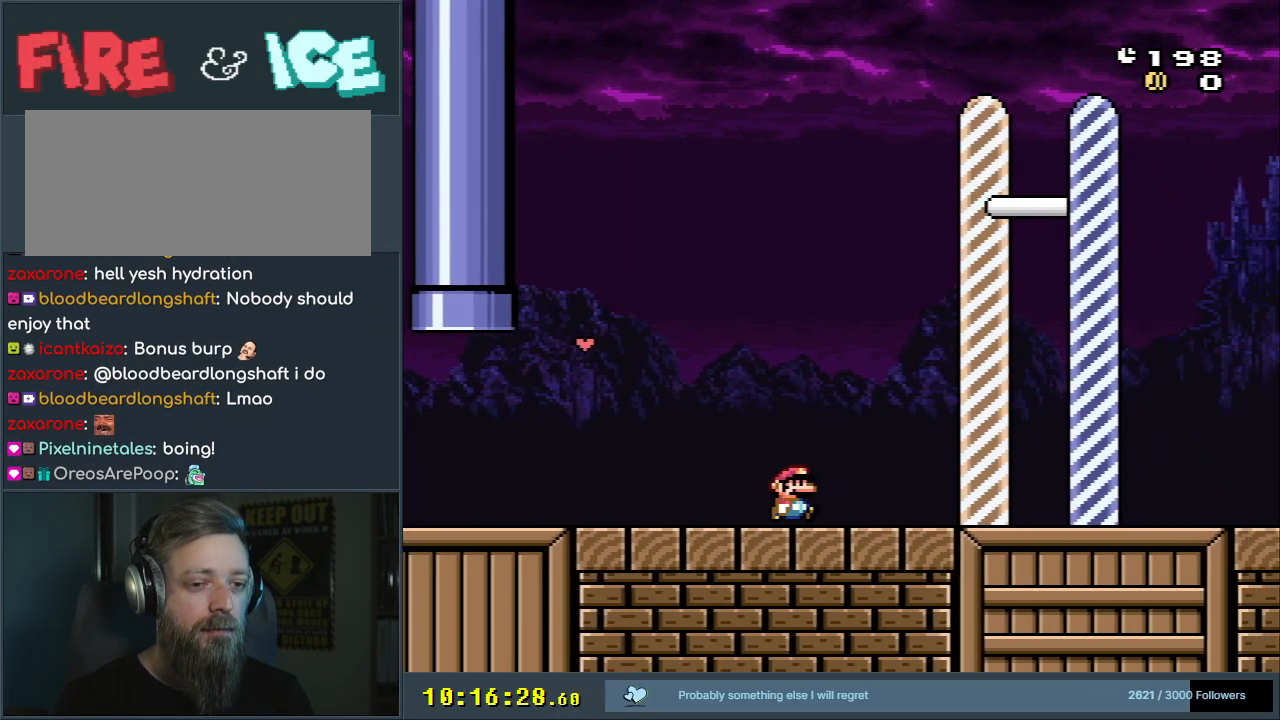
{"buttons": ["Y"], "events": []}
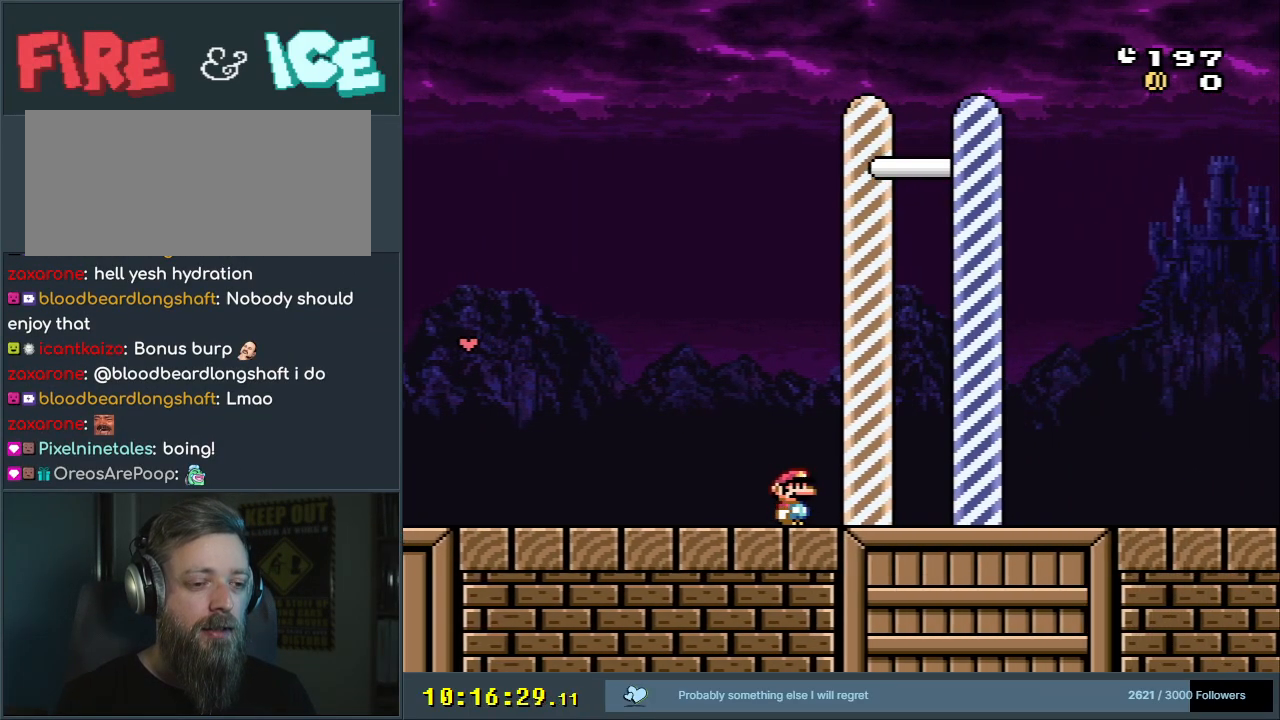
{"buttons": ["Y", "DPAD_RIGHT"], "events": [[500, "DPAD_RIGHT", "down"]]}
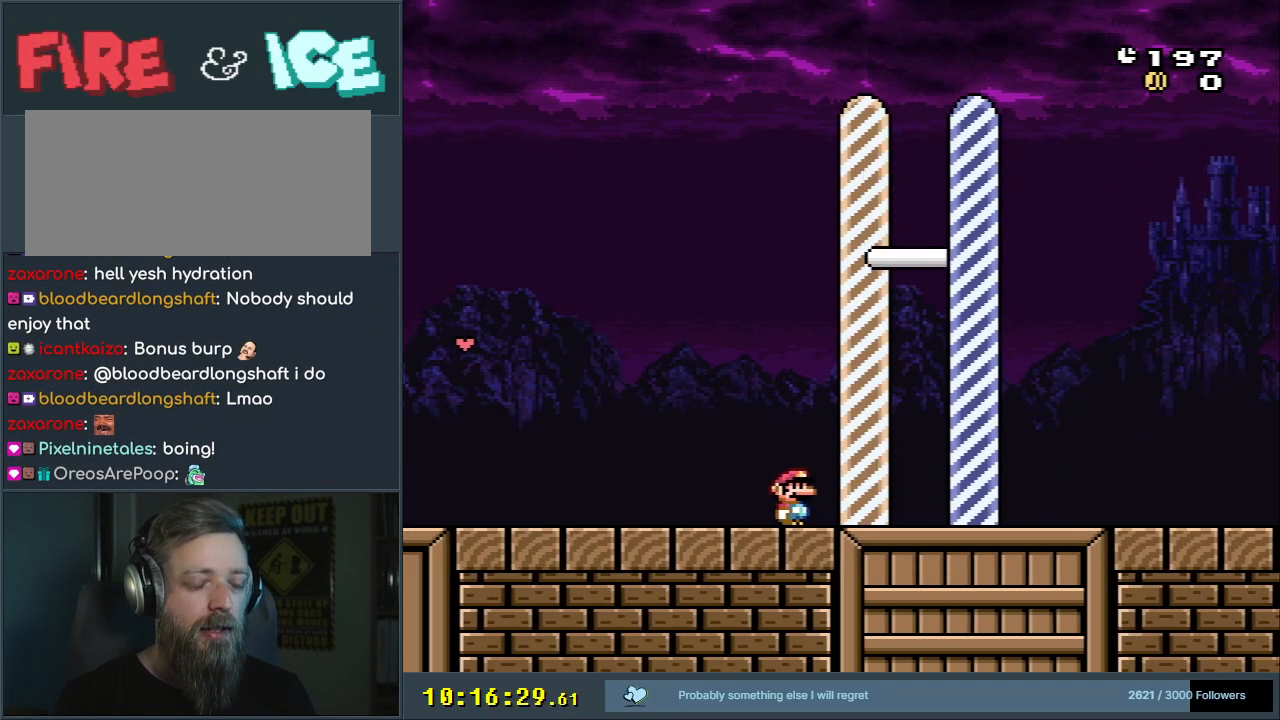
{"buttons": ["B", "Y"], "events": [[117, "B", "down"], [300, "B", "up"], [350, "B", "down"], [383, "DPAD_RIGHT", "up"]]}
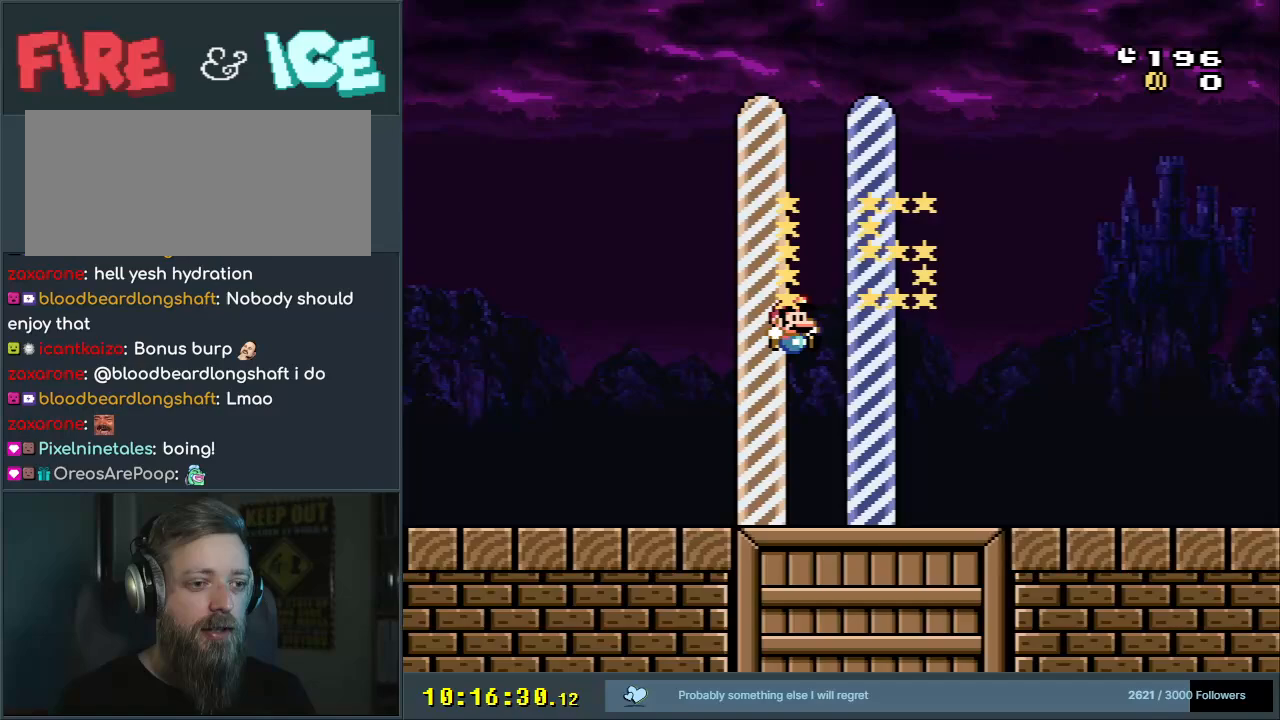
{"buttons": ["A"], "events": [[67, "A", "down"], [67, "X", "down"], [67, "Y", "up"], [100, "B", "up"], [350, "X", "up"], [383, "A", "up"], [483, "A", "down"]]}
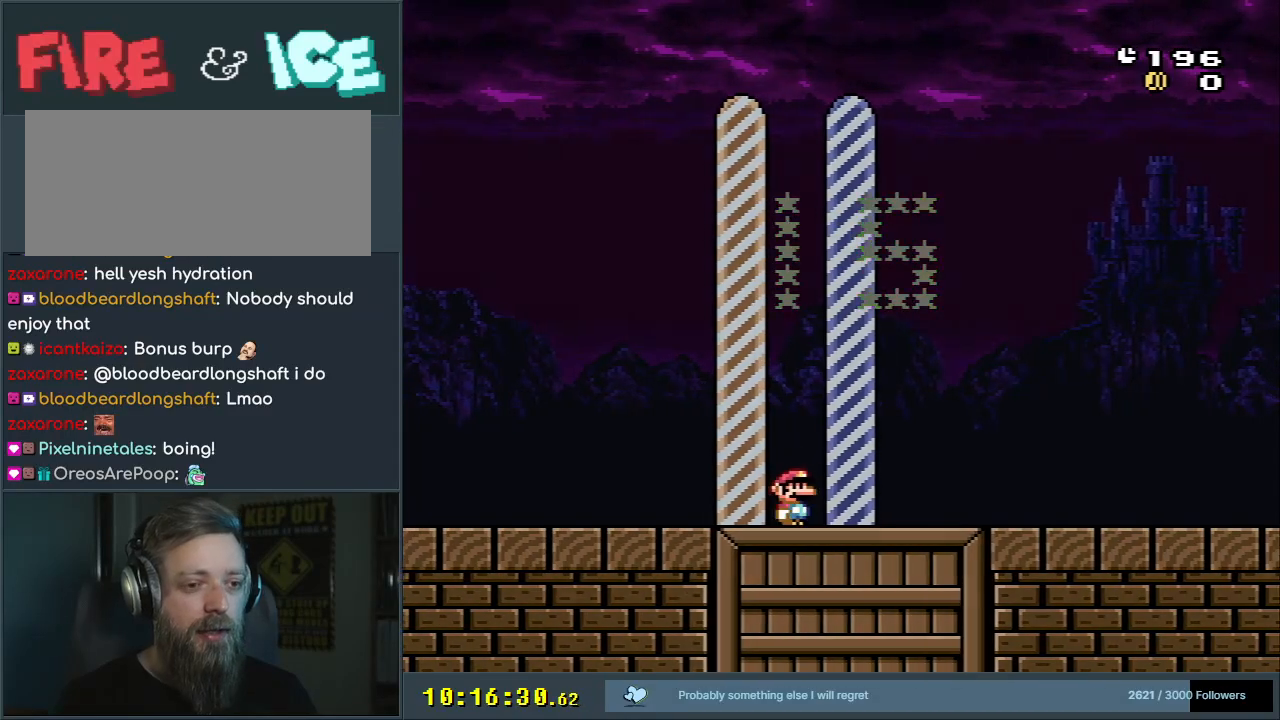
{"buttons": ["A"], "events": []}
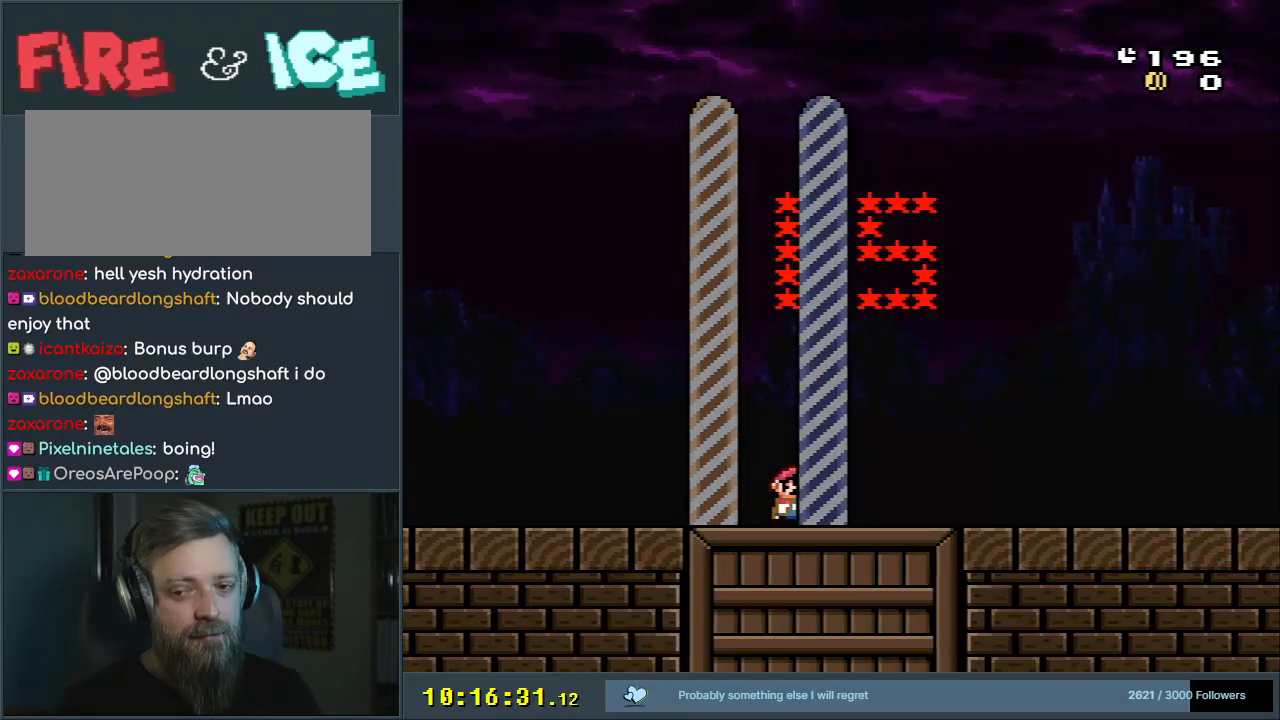
{"buttons": [], "events": [[17, "A", "up"]]}
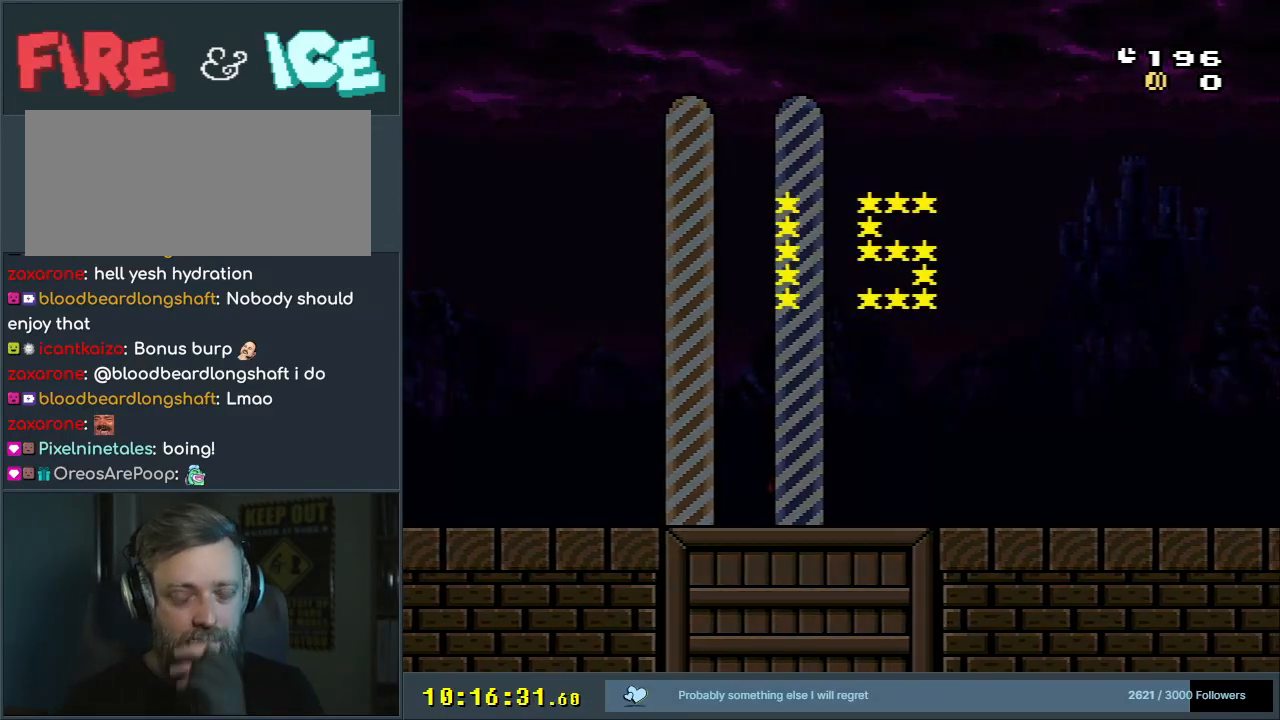
{"buttons": [], "events": []}
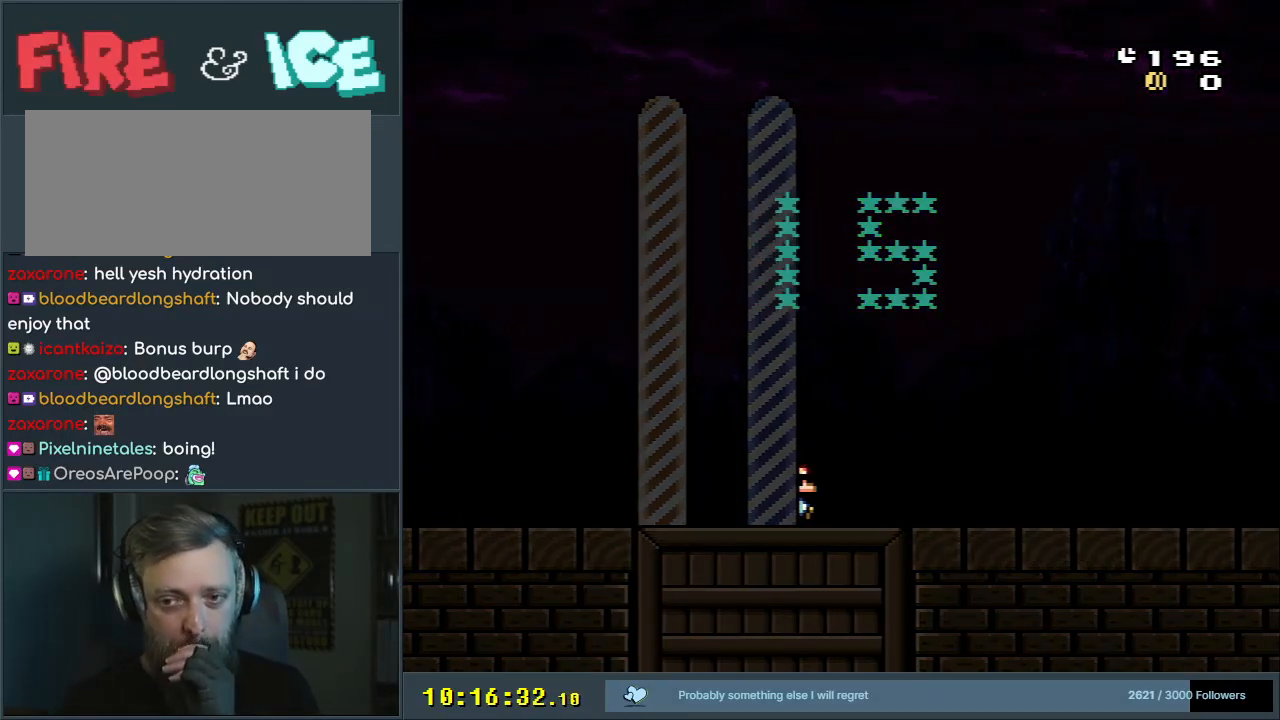
{"buttons": ["A"], "events": [[417, "A", "down"]]}
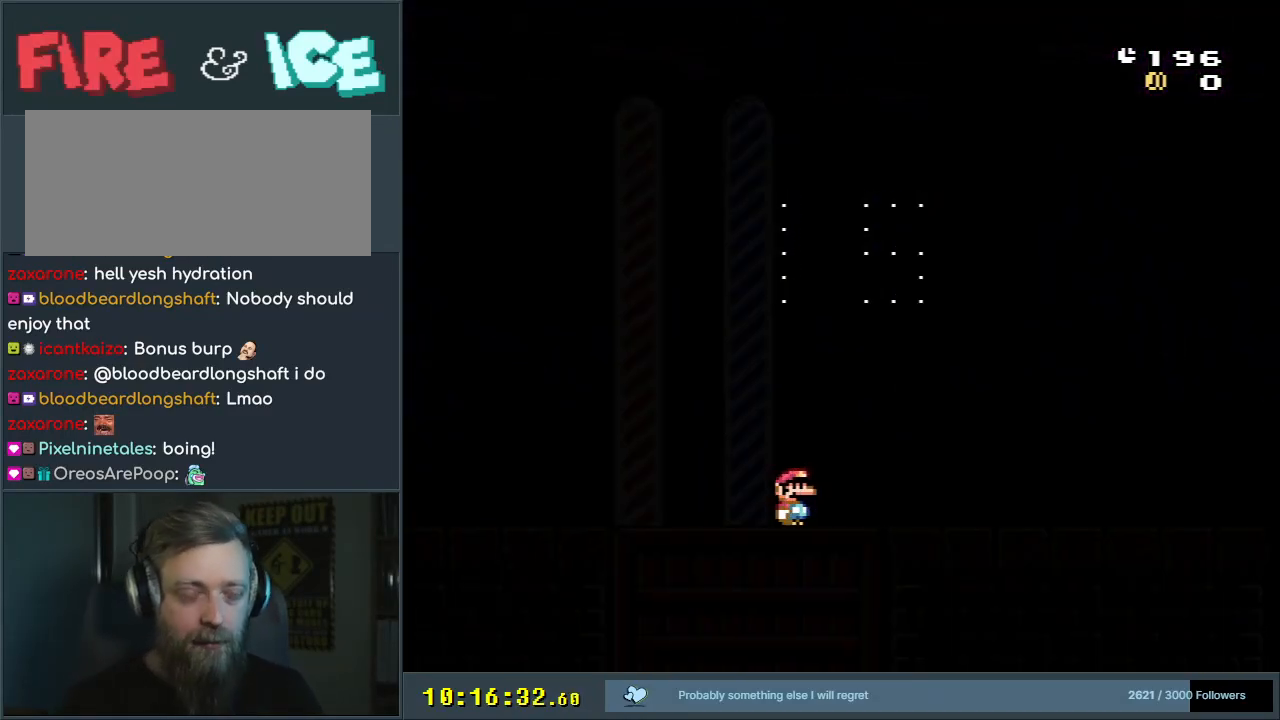
{"buttons": [], "events": [[183, "A", "up"]]}
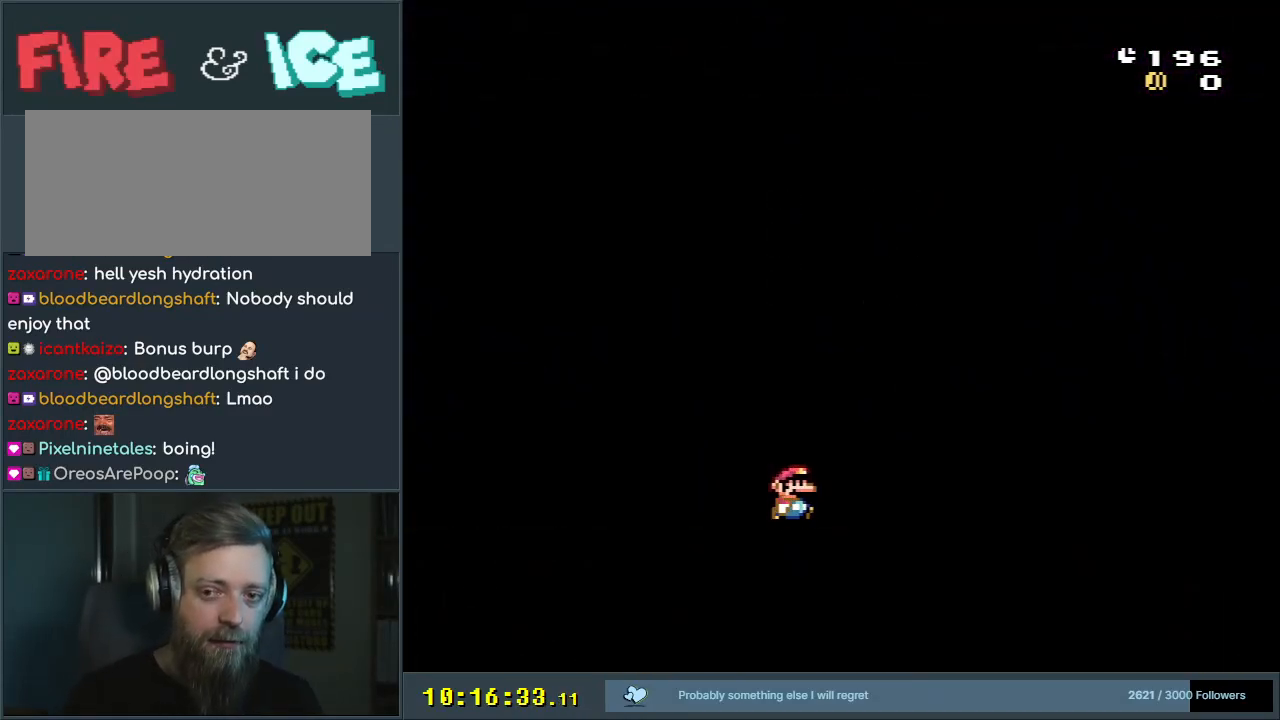
{"buttons": [], "events": []}
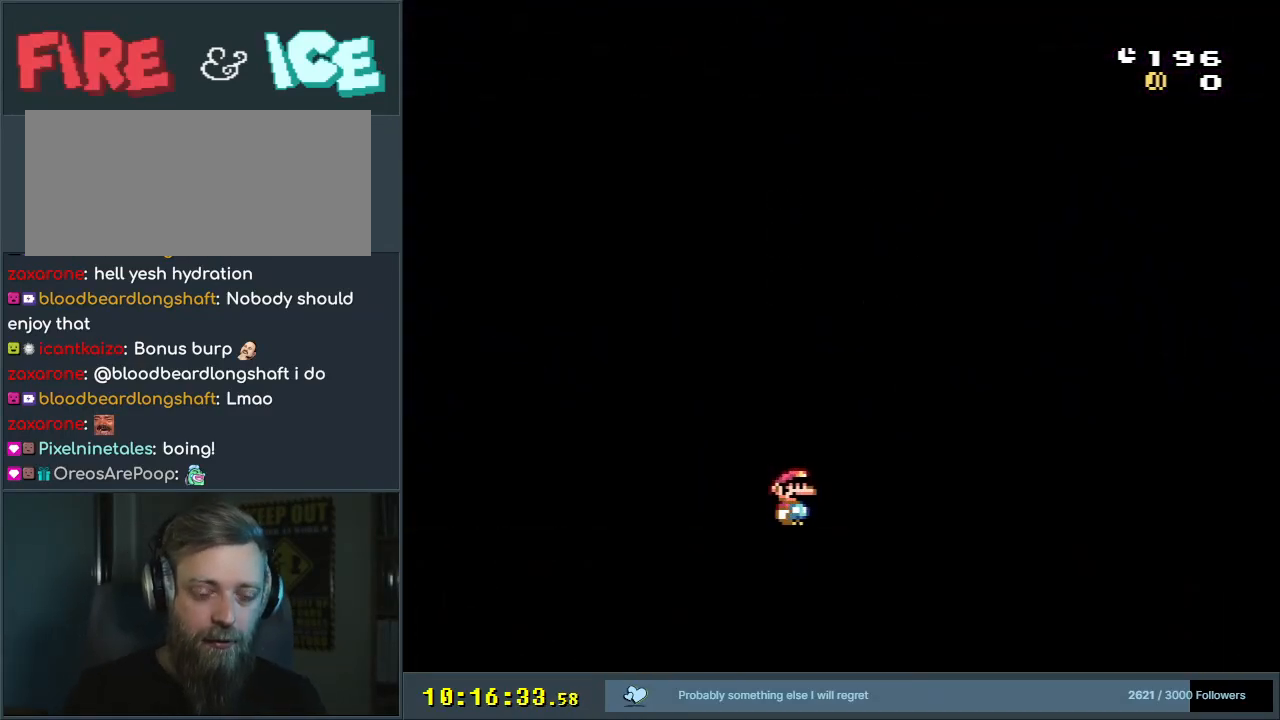
{"buttons": [], "events": []}
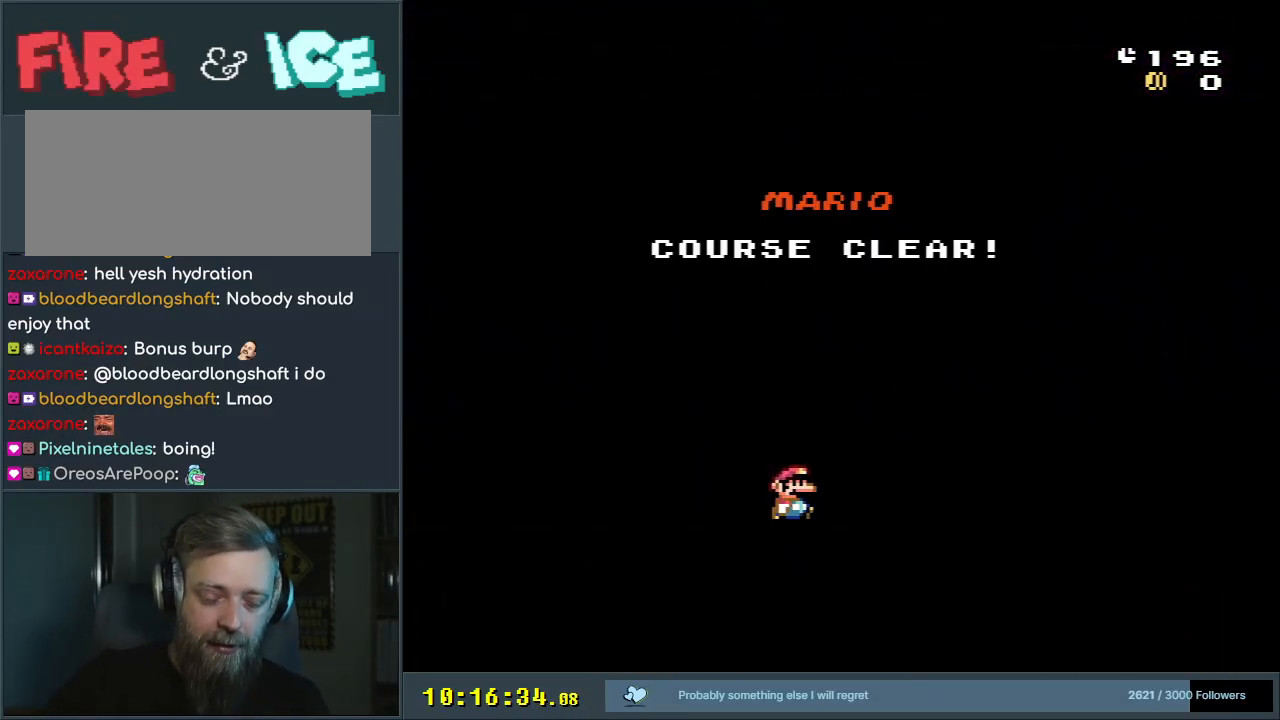
{"buttons": [], "events": []}
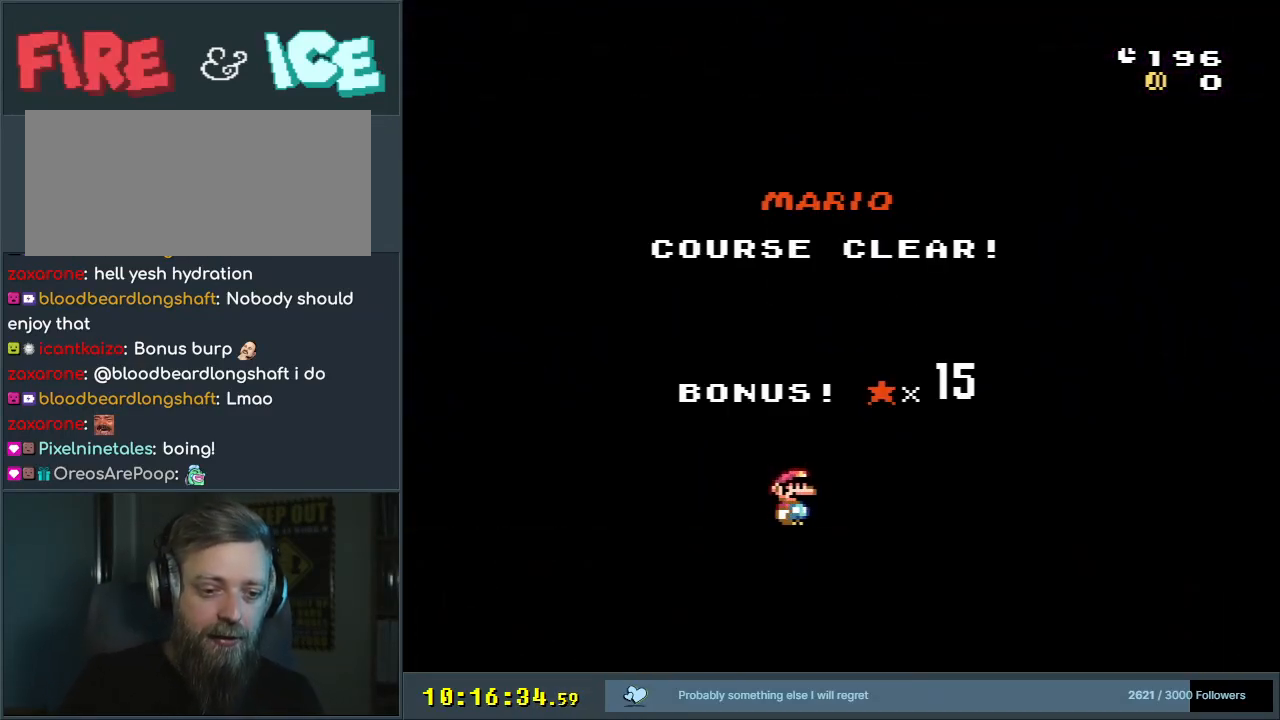
{"buttons": [], "events": []}
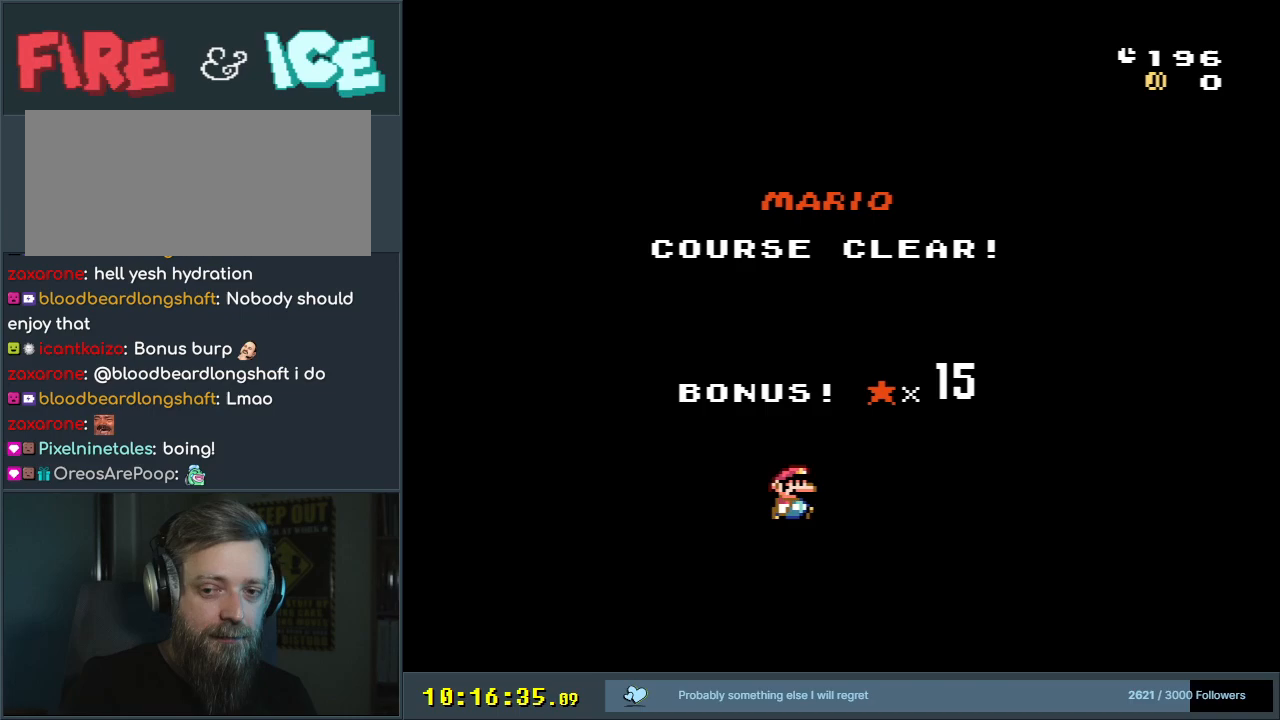
{"buttons": [], "events": []}
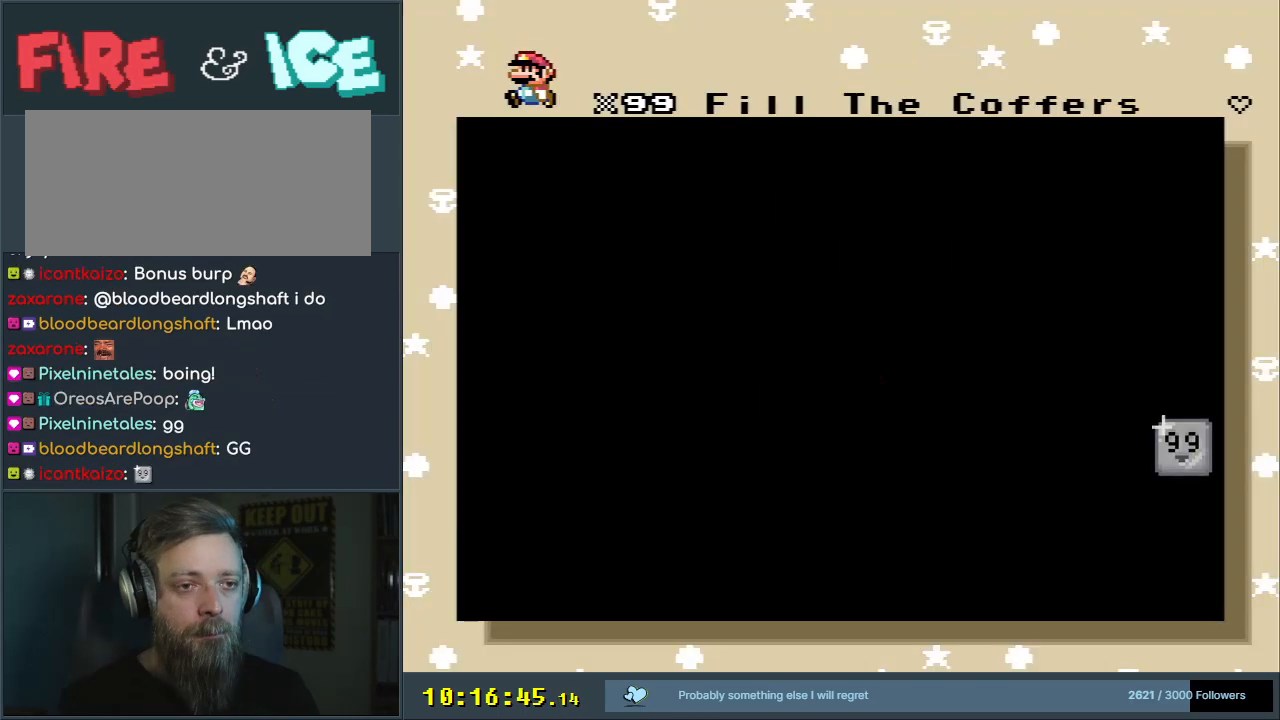
{"buttons": [], "events": []}
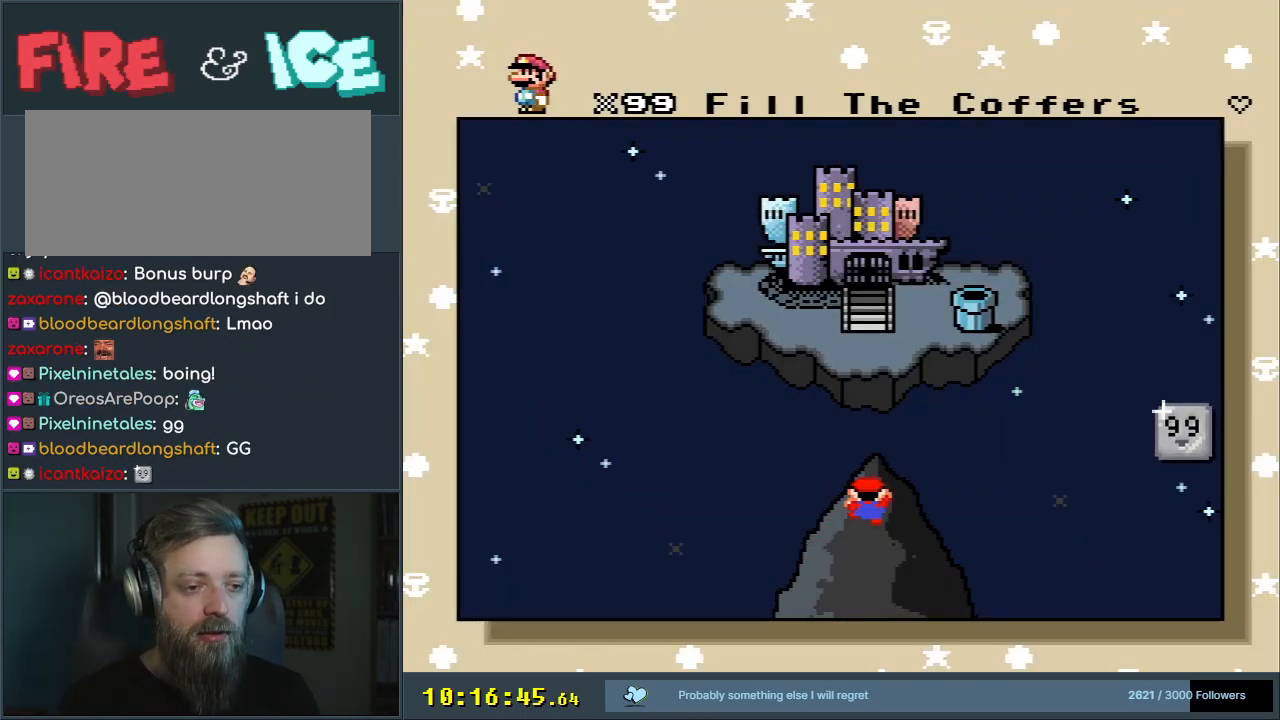
{"buttons": [], "events": []}
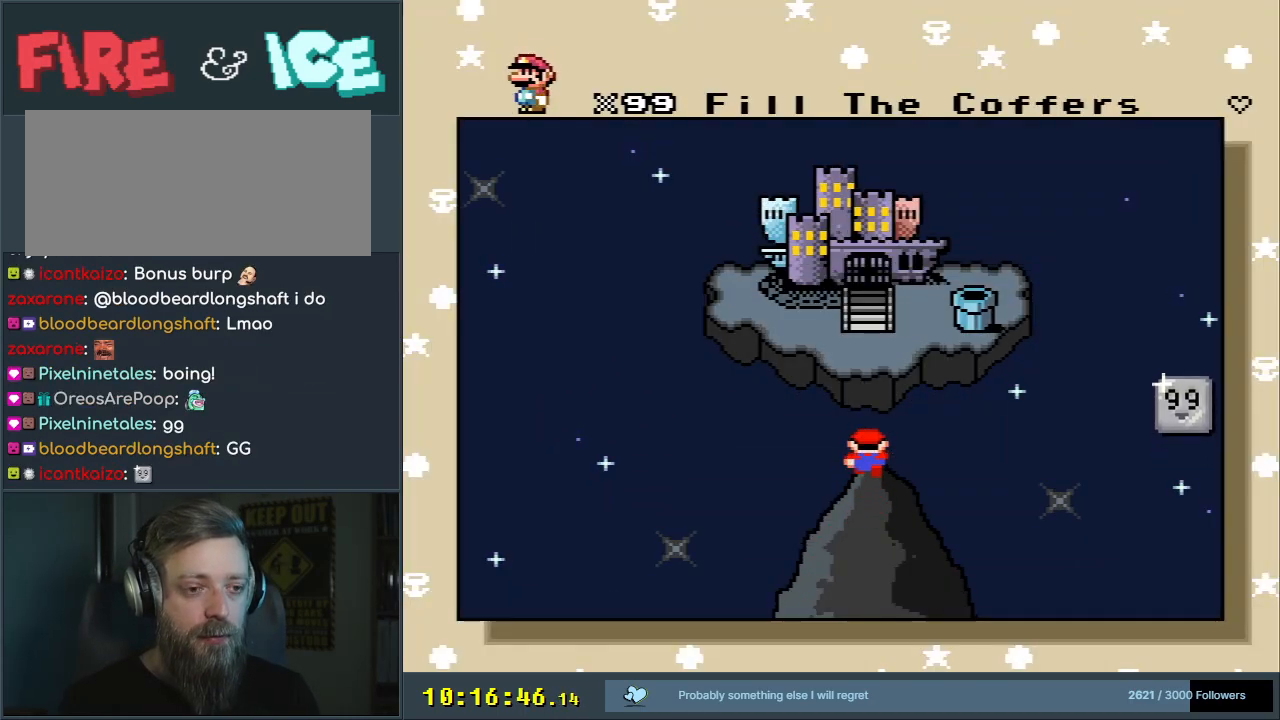
{"buttons": [], "events": []}